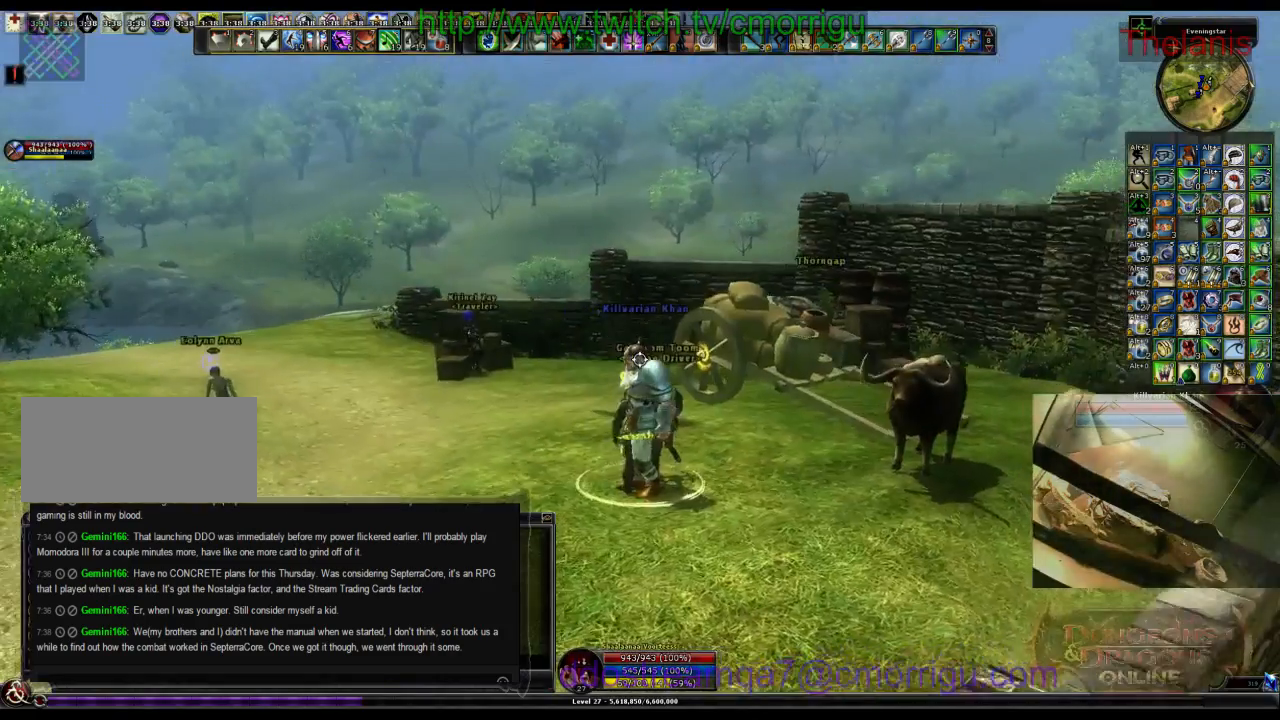
Gameplay with keyboard; each line is a JSON object with the keys held at the frame after it. "events" lists presses ("down") and releases ("up") of ".", "/", "0", "1", "2", "3", "4", "5", "6", "7", "8", "9", "a", "b", "backslash", "backspace", "c", "caps_lock", "comma", "ctrl_l", "ctrl_r", "d", "e", "equals", "escape", "f", "f1", "f10", "f11", "f12", "f2", "f3", "f4", "f5", "f6", "f7", "f8", "f9", "g", "h", "i", "j", "k", "l", "lbracket", "m", "minus", "n", "o", "p", "q", "quote", "r", "rbracket", "return", "s", "semicolon", "shift_l", "shift_r", "space", "t", "tab", "tilde", "u", "v", "w", "x", "y" and "z" between this image and that frame as [ms after this image, input, new state], when the widget could be followed in between. No other keys are recorded. Mouse input is not recorded.
{"keys": ["a", "w"], "events": [[33, "w", "down"], [133, "a", "down"]]}
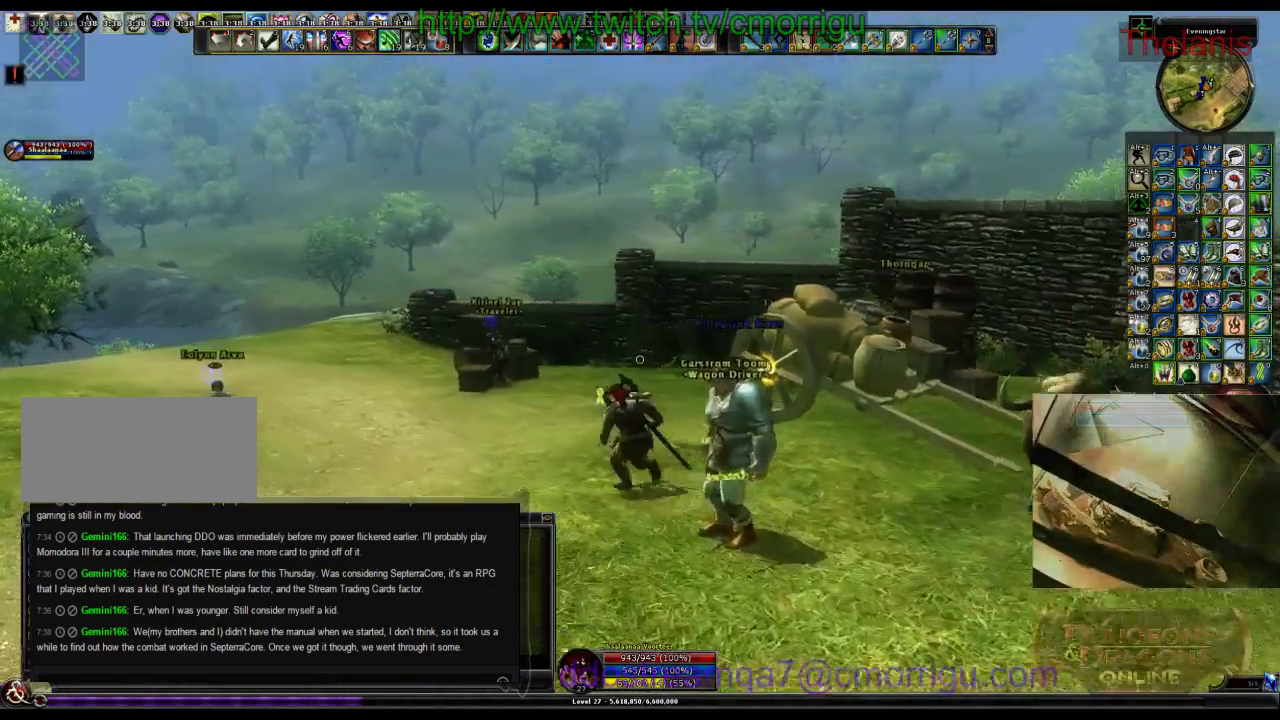
{"keys": [], "events": [[367, "a", "up"], [500, "w", "up"]]}
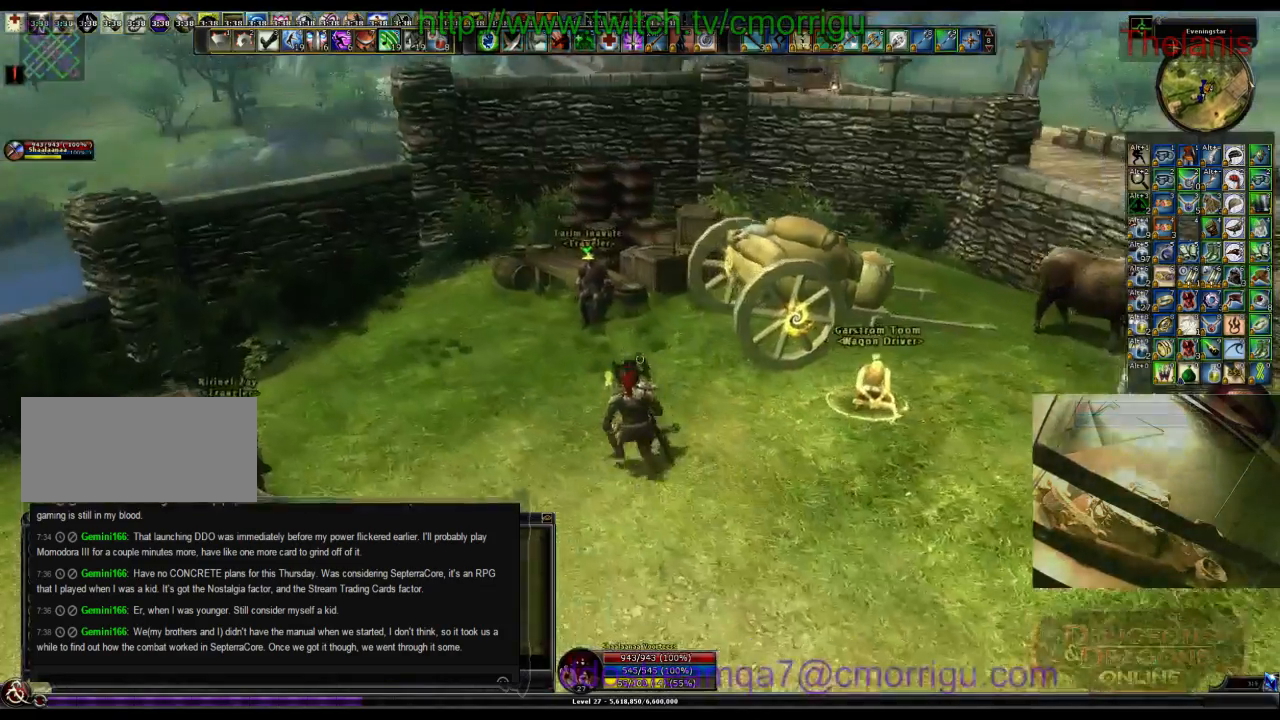
{"keys": ["w"], "events": [[300, "w", "down"]]}
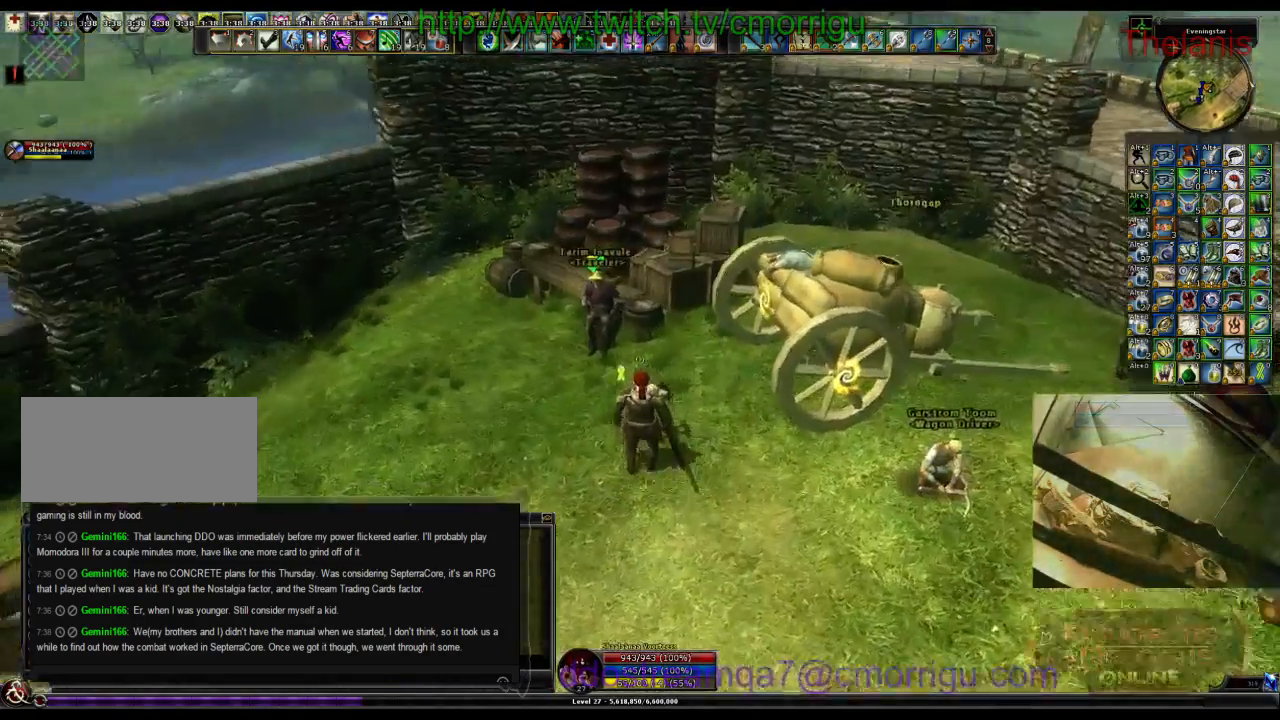
{"keys": [], "events": [[167, "w", "up"]]}